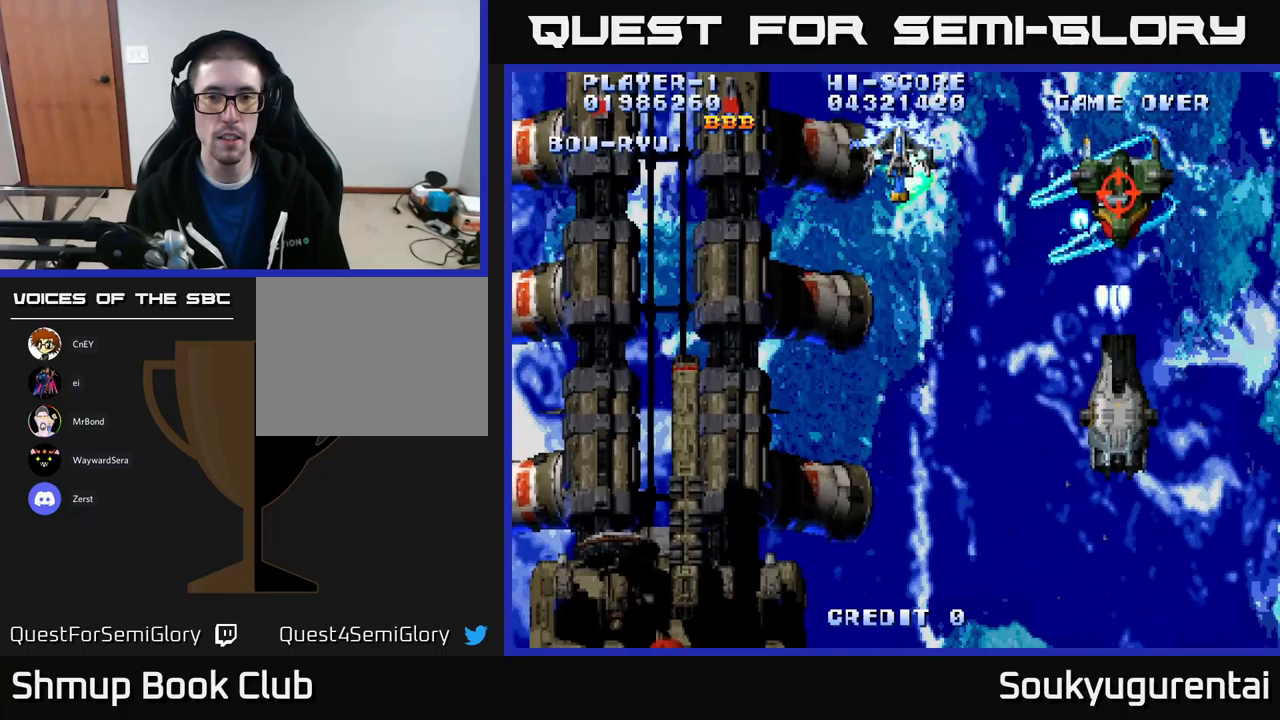
Gameplay with a controller (Xbox layout); each line is a JSON object with the inputs held at the frame after it (dt_ms = milliseconds from this image to that frame). "events" lists button and stick changes between this image and that frame as [ms after this image, input, new state], when the widget could be followed in between.
{"dt_ms": 300, "buttons": ["A", "DPAD_DOWN", "DPAD_RIGHT"], "left_stick": "center", "right_stick": "center", "events": [[33, "A", "down"], [33, "DPAD_DOWN", "down"], [67, "DPAD_LEFT", "up"], [117, "A", "up"], [117, "DPAD_RIGHT", "down"], [167, "A", "down"]]}
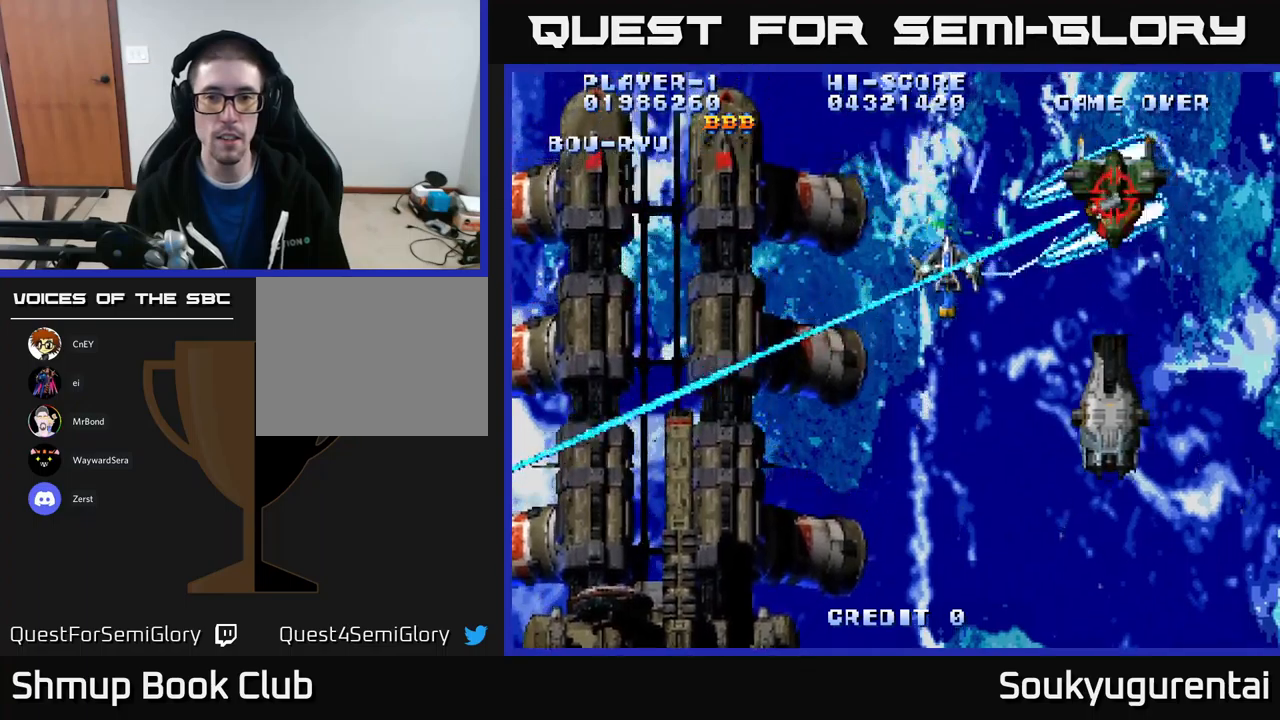
{"dt_ms": 500, "buttons": ["A"], "left_stick": "center", "right_stick": "center", "events": [[17, "A", "up"], [67, "A", "down"], [167, "A", "up"], [217, "A", "down"], [283, "DPAD_DOWN", "up"], [317, "A", "up"], [383, "A", "down"], [417, "DPAD_RIGHT", "up"], [450, "A", "up"], [500, "A", "down"]]}
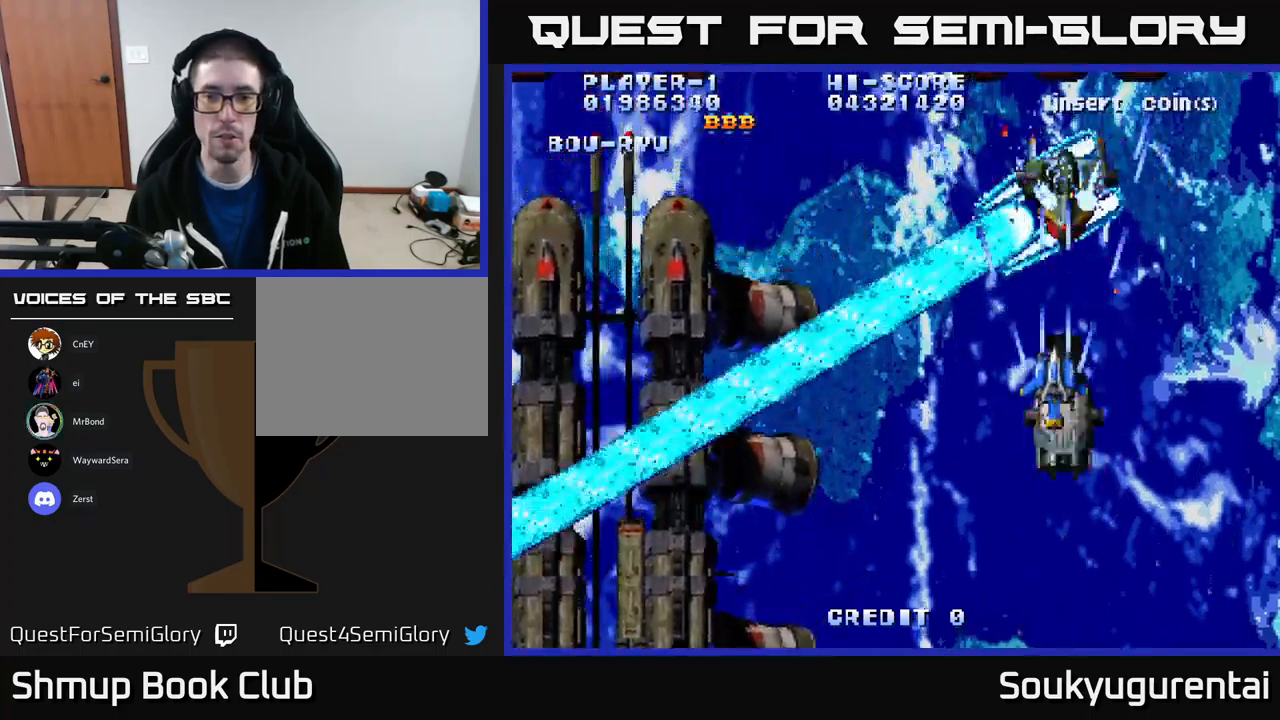
{"dt_ms": 500, "buttons": ["A"], "left_stick": "center", "right_stick": "center", "events": [[67, "A", "up"], [133, "A", "down"], [217, "A", "up"], [233, "DPAD_UP", "down"], [300, "A", "down"], [350, "A", "up"], [383, "DPAD_UP", "up"], [417, "A", "down"]]}
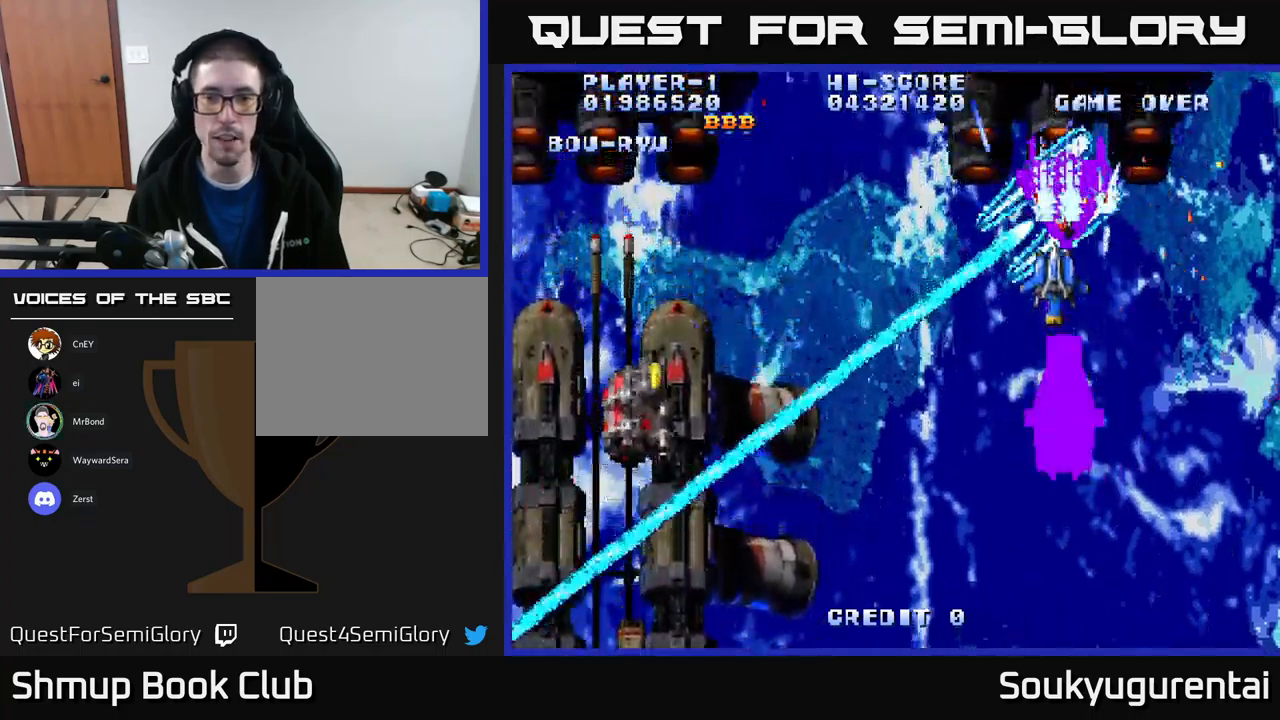
{"dt_ms": 500, "buttons": [], "left_stick": "center", "right_stick": "center", "events": [[17, "A", "up"], [83, "A", "down"], [200, "A", "up"], [250, "A", "down"], [317, "A", "up"], [400, "A", "down"], [483, "A", "up"]]}
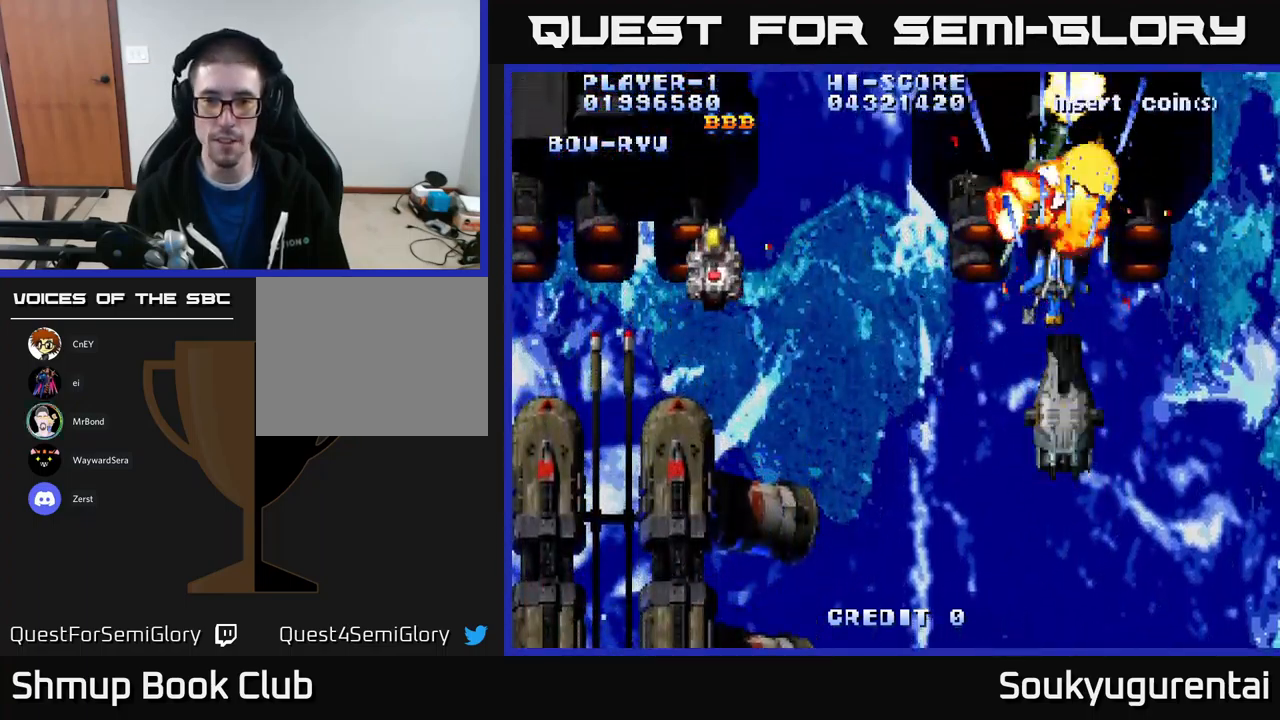
{"dt_ms": 500, "buttons": ["DPAD_LEFT"], "left_stick": "center", "right_stick": "center", "events": [[67, "DPAD_LEFT", "down"], [83, "A", "down"], [150, "A", "up"], [150, "DPAD_DOWN", "down"], [217, "A", "down"], [250, "DPAD_DOWN", "up"], [300, "A", "up"], [383, "A", "down"], [483, "A", "up"]]}
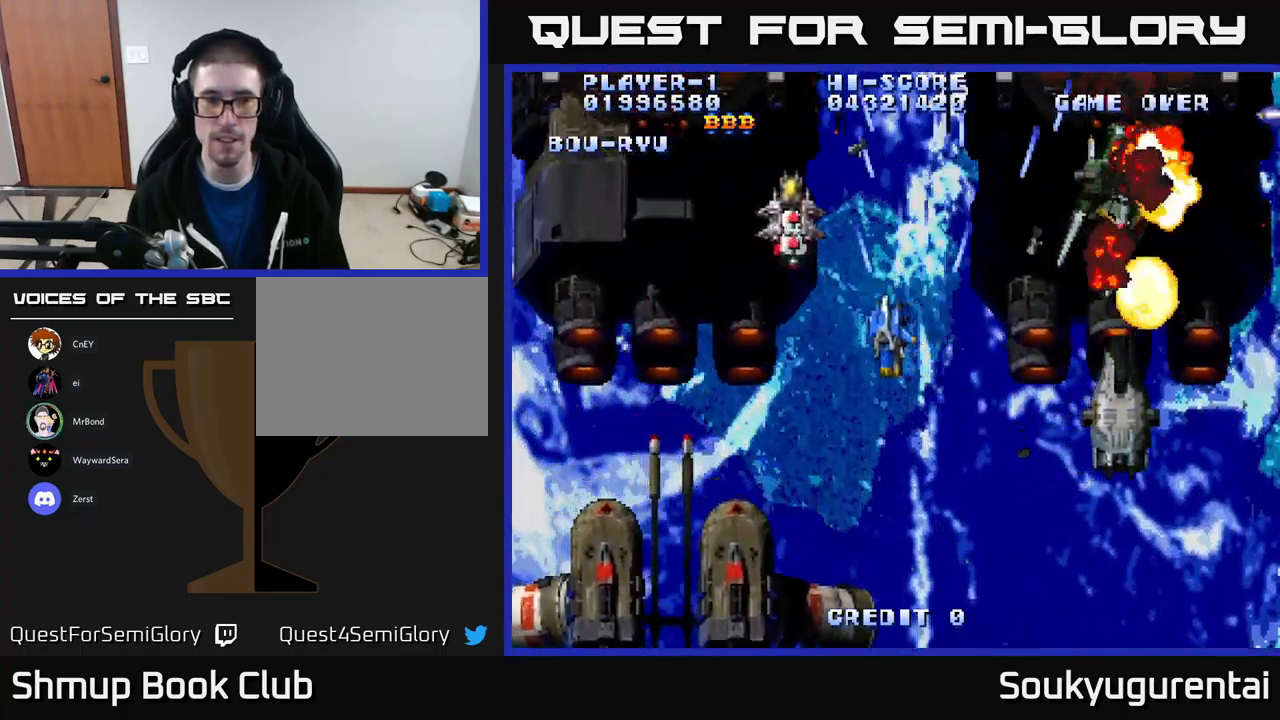
{"dt_ms": 500, "buttons": ["A", "DPAD_DOWN"], "left_stick": "center", "right_stick": "center", "events": [[50, "A", "down"], [133, "A", "up"], [167, "A", "down"], [183, "DPAD_DOWN", "down"], [217, "DPAD_LEFT", "up"]]}
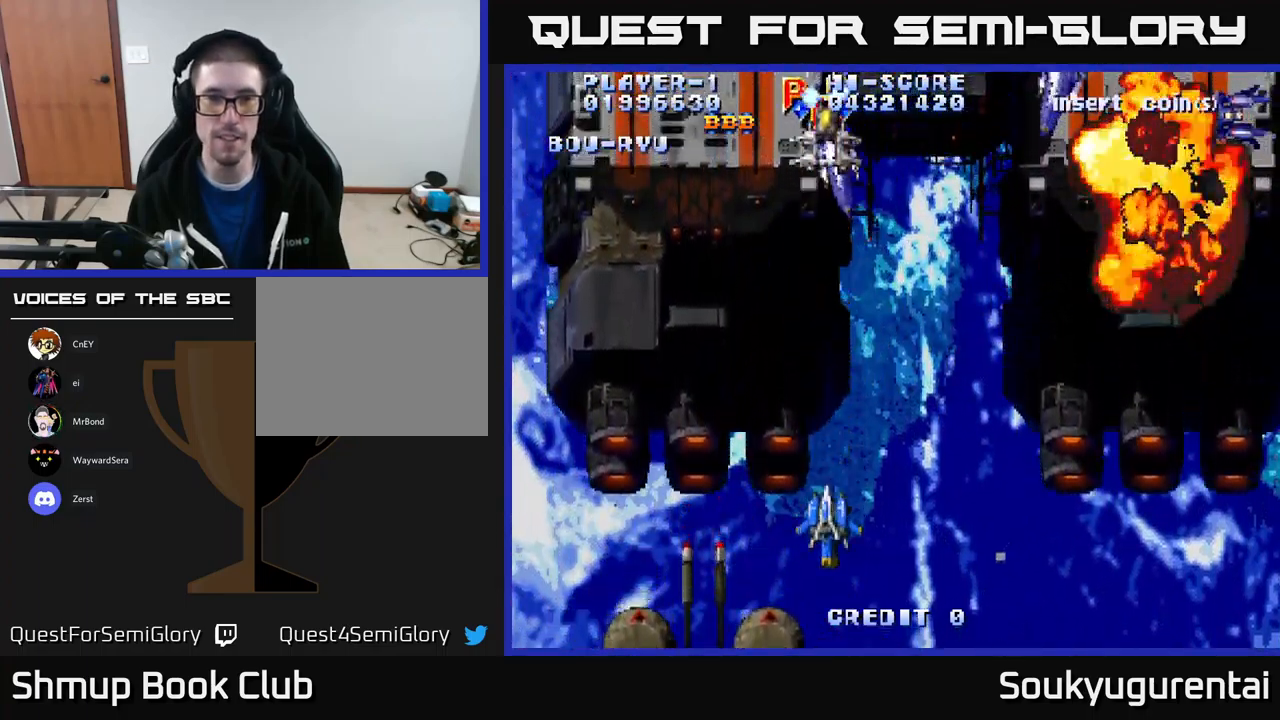
{"dt_ms": 500, "buttons": ["A", "DPAD_UP", "DPAD_RIGHT"], "left_stick": "center", "right_stick": "center", "events": [[17, "DPAD_DOWN", "up"], [50, "DPAD_RIGHT", "down"], [67, "DPAD_UP", "down"]]}